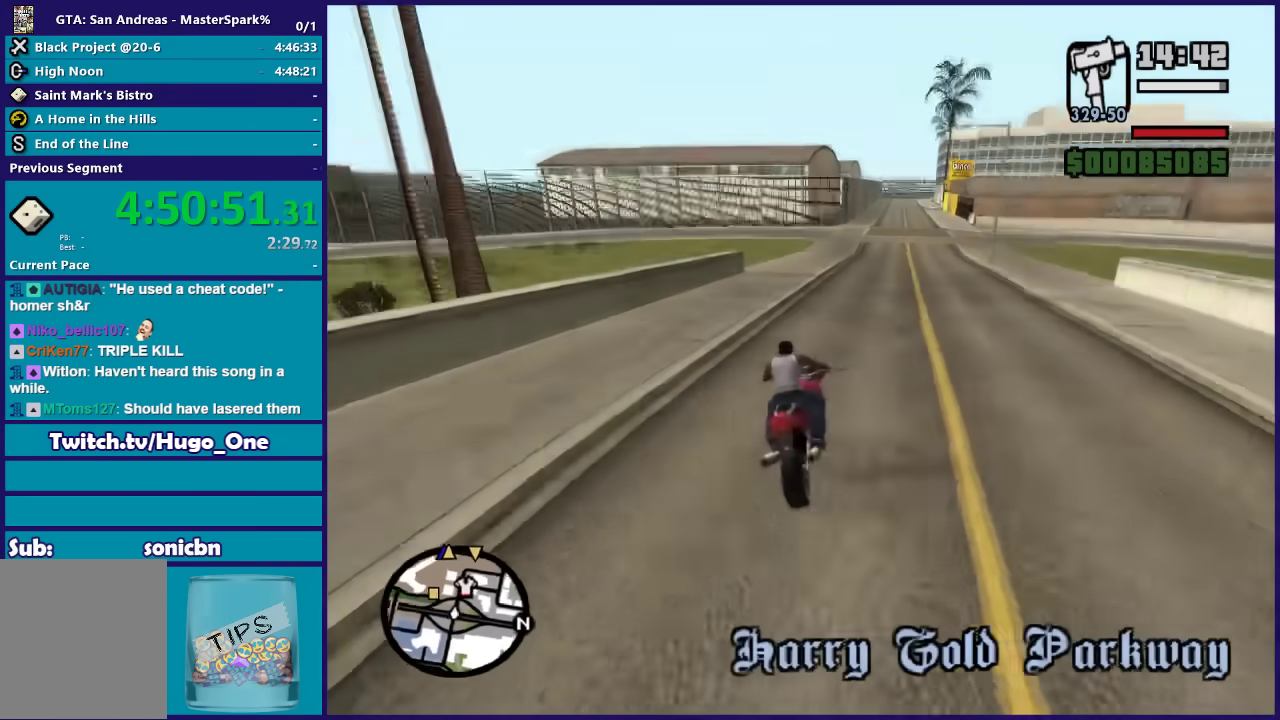
Gameplay with a controller (Xbox layout); each line is a JSON object with the inputs held at the frame after it. "events" lists button and stick changes between this image and that frame as [ms after this image, input, new state], when the widget could be followed in between.
{"buttons": ["A"], "left_stick": "left", "right_stick": "center", "events": [[100, "L2", "down"], [133, "left_stick", "left"], [233, "L2", "up"], [267, "A", "down"]]}
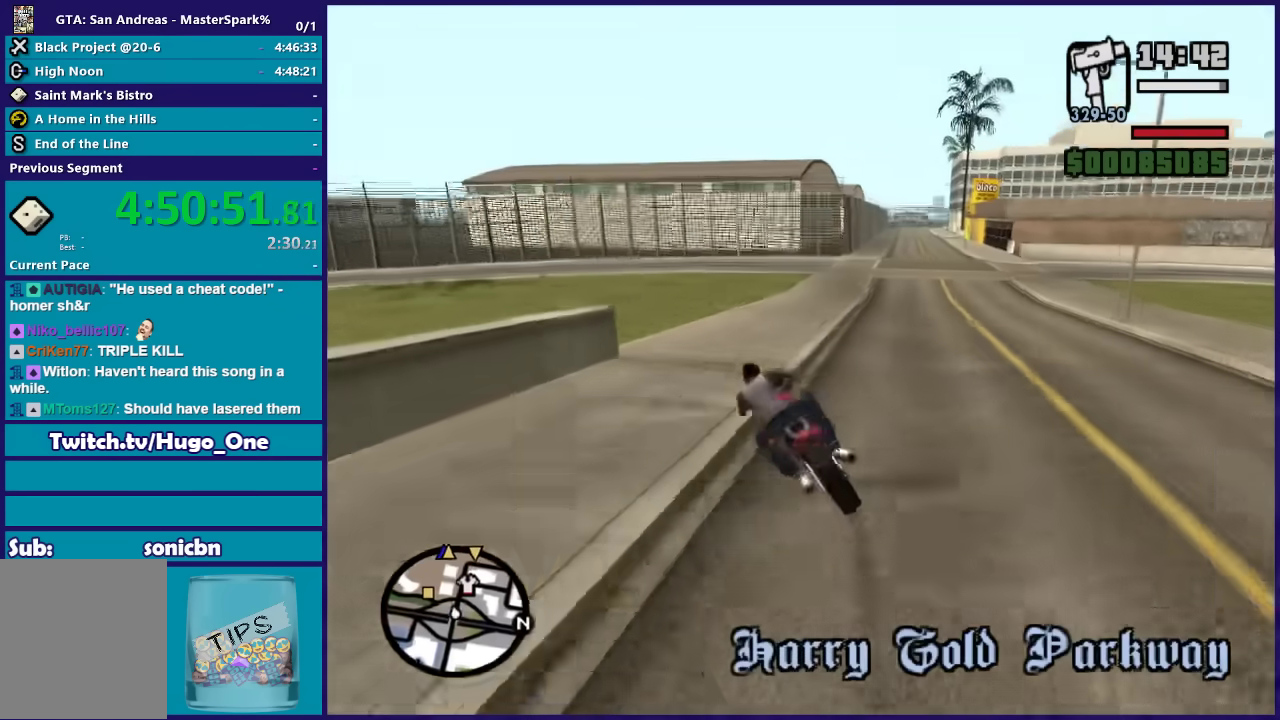
{"buttons": [], "left_stick": "left", "right_stick": "left", "events": [[34, "A", "up"], [334, "right_stick", "left"]]}
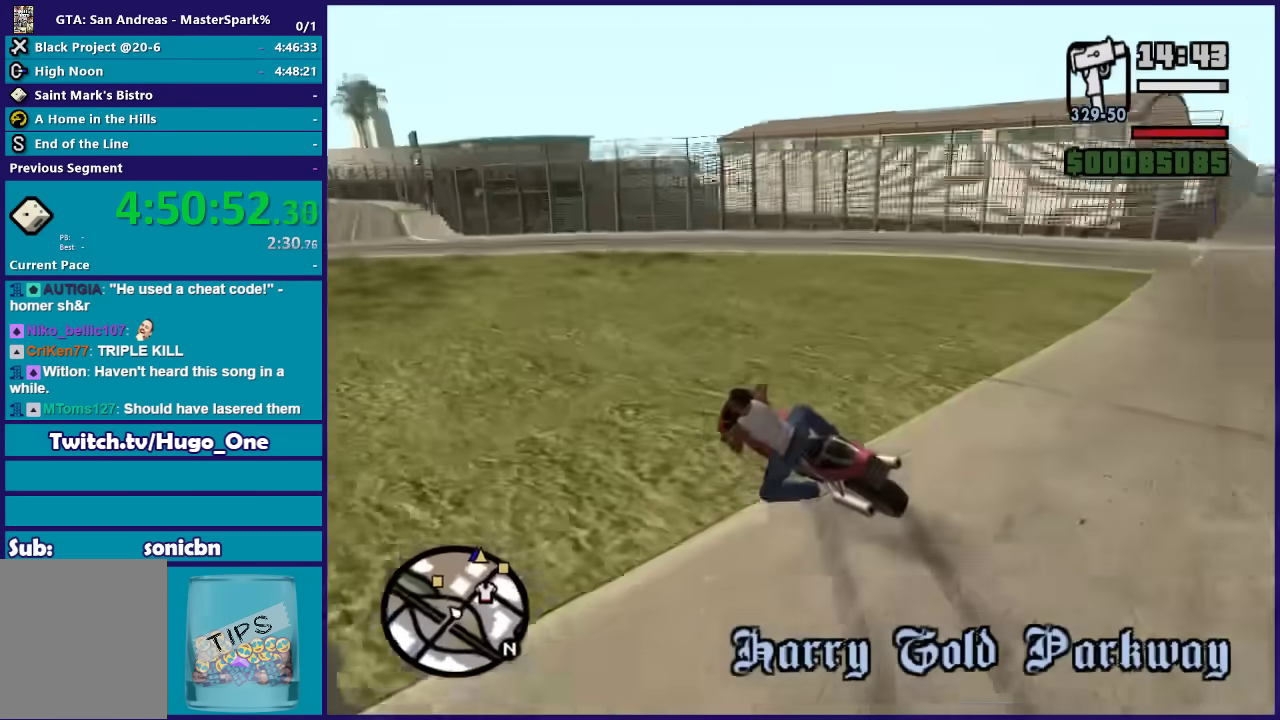
{"buttons": ["R2"], "left_stick": "right", "right_stick": "down-left"}
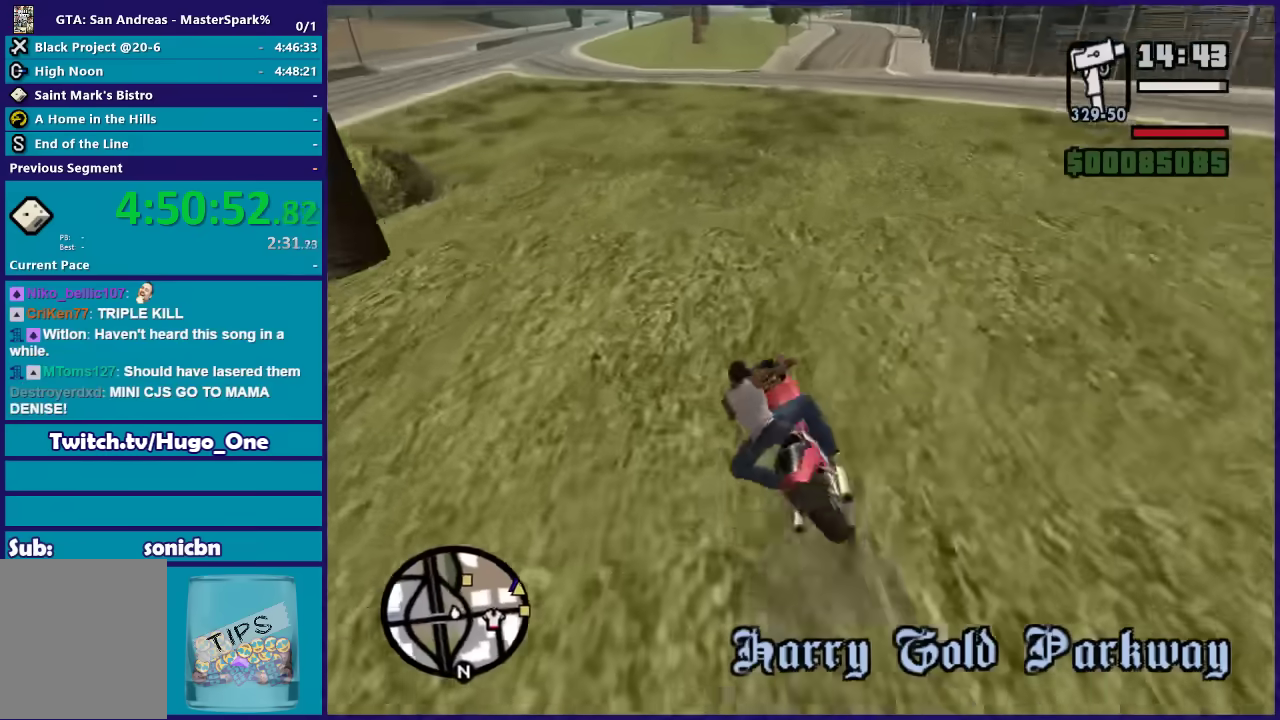
{"buttons": ["R2"], "left_stick": "up-left", "right_stick": "center"}
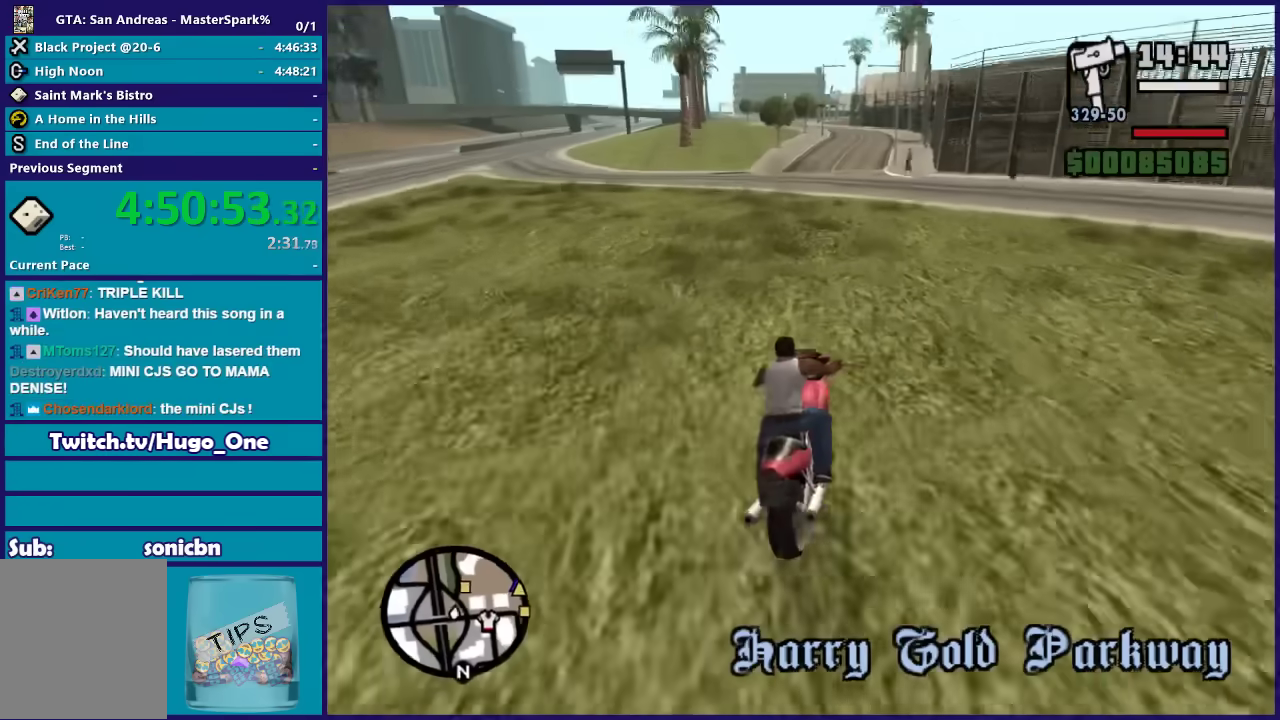
{"buttons": ["R2"], "left_stick": "up-left", "right_stick": "center"}
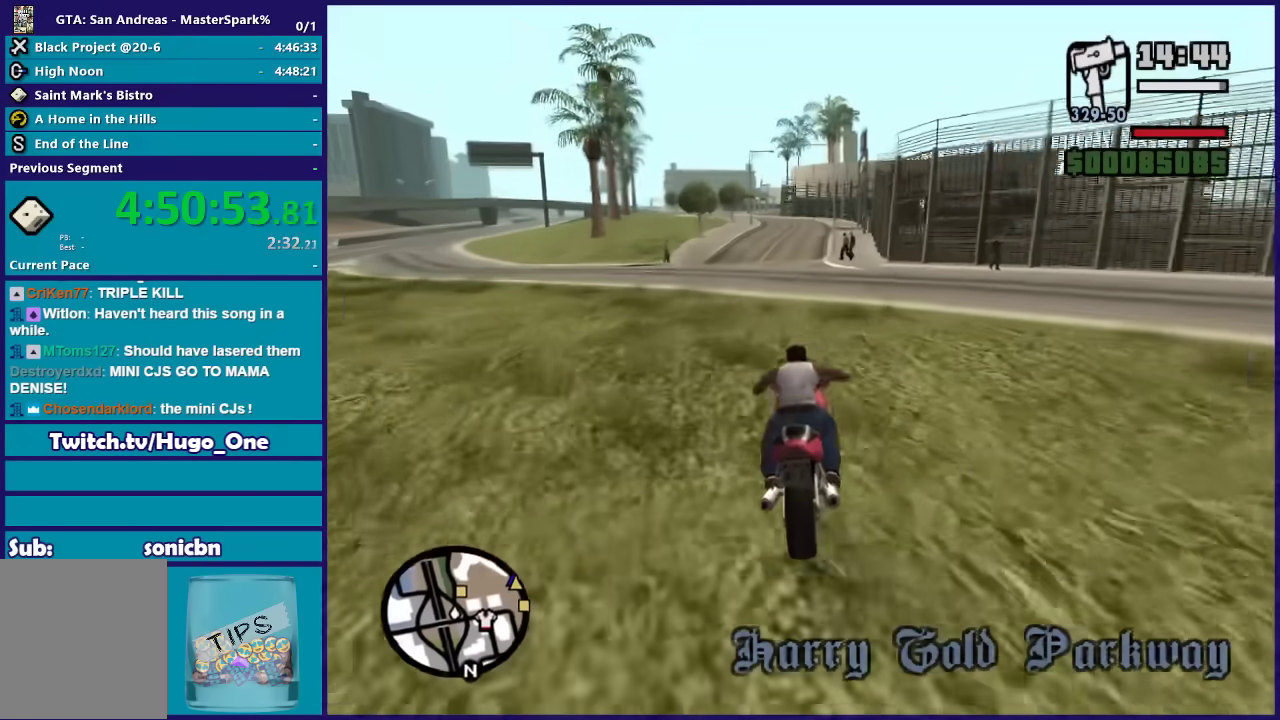
{"buttons": ["R2"], "left_stick": "up-left", "right_stick": "center"}
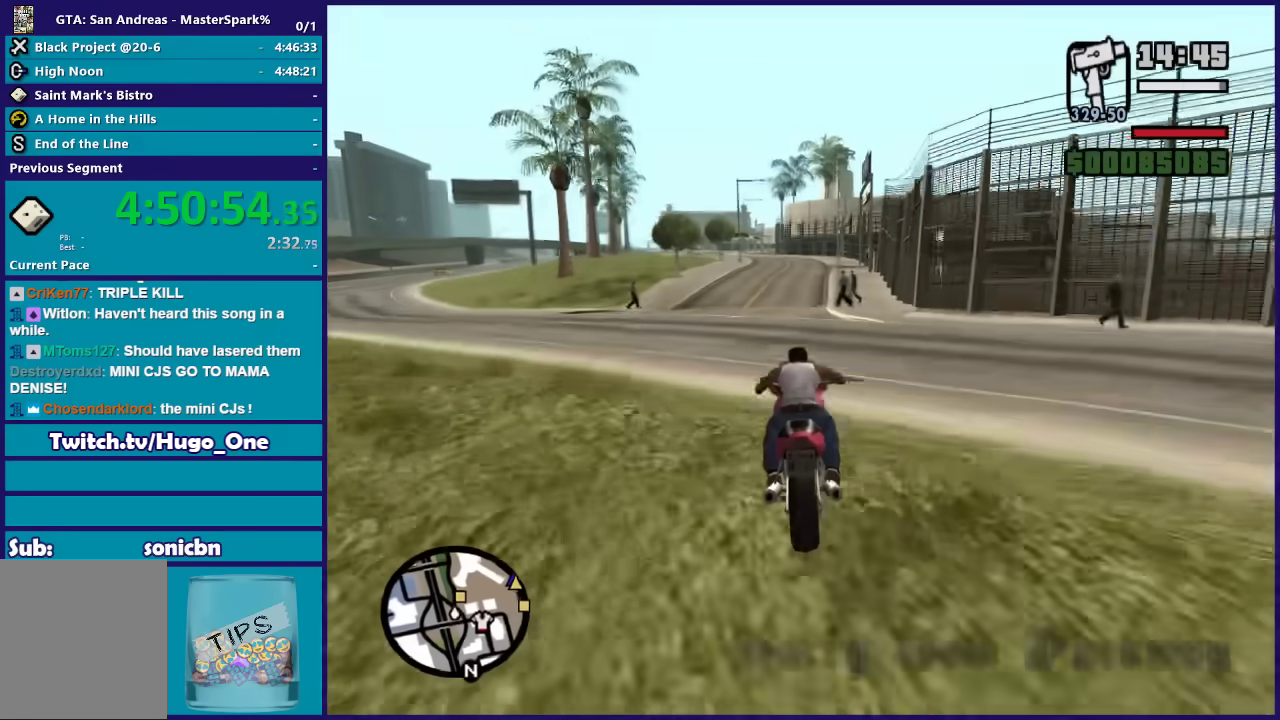
{"buttons": ["R2"], "left_stick": "center", "right_stick": "down-right"}
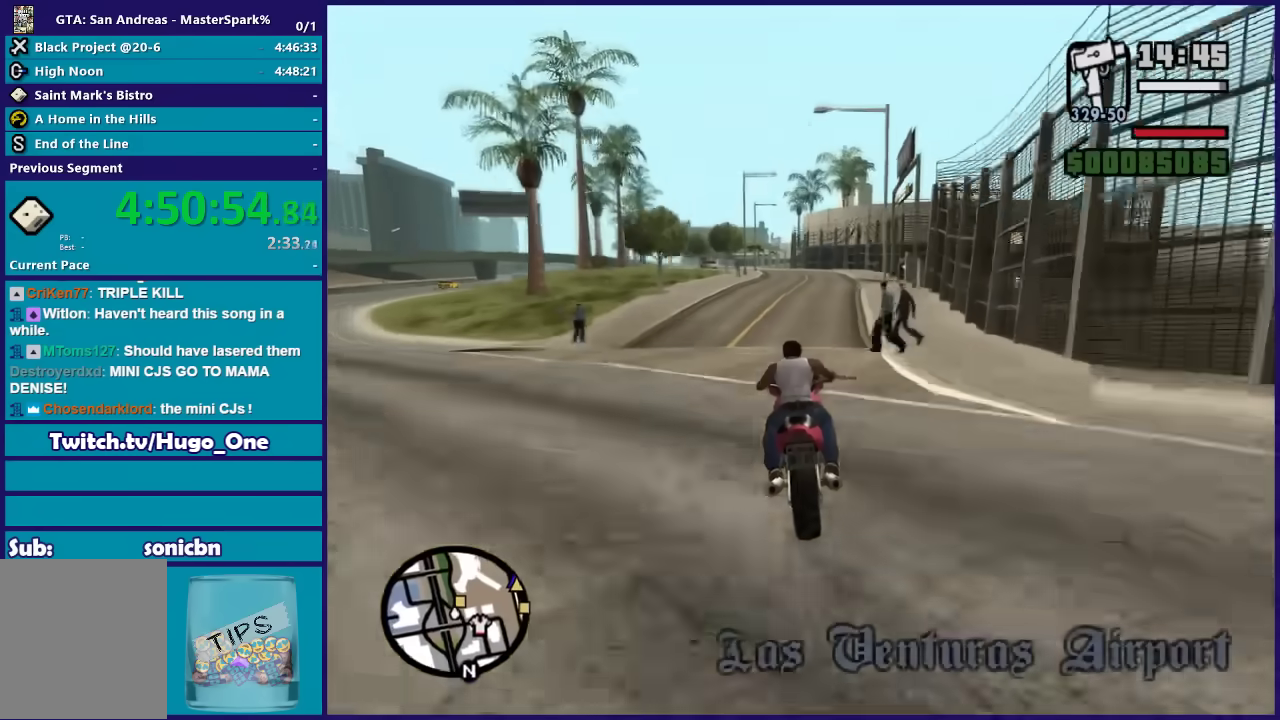
{"buttons": [], "left_stick": "down-right", "right_stick": "right"}
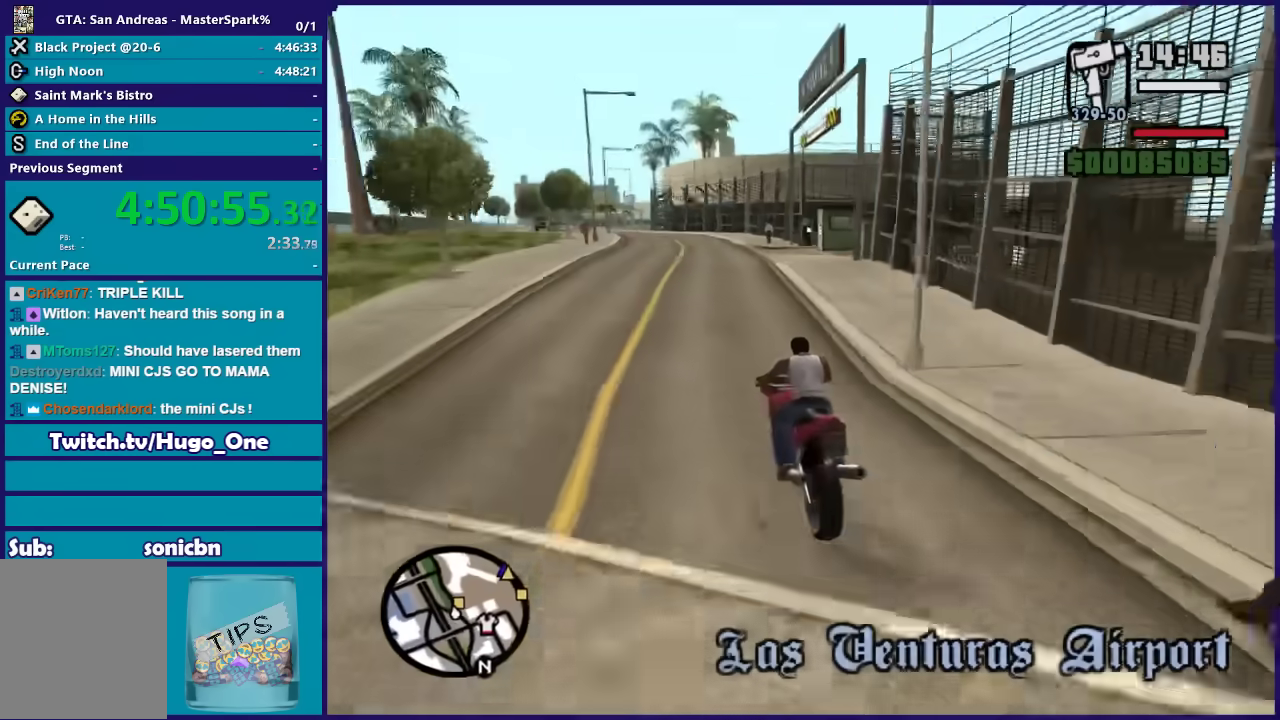
{"buttons": [], "left_stick": "right", "right_stick": "right"}
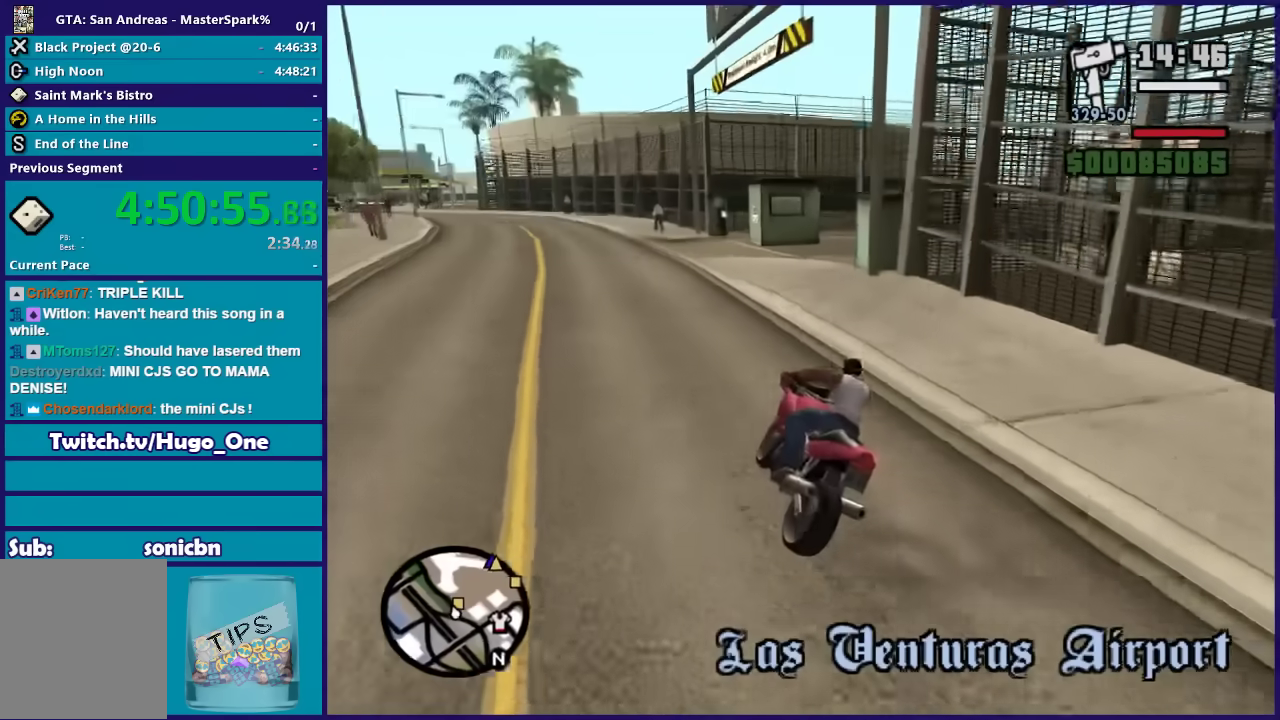
{"buttons": [], "left_stick": "right", "right_stick": "down-right"}
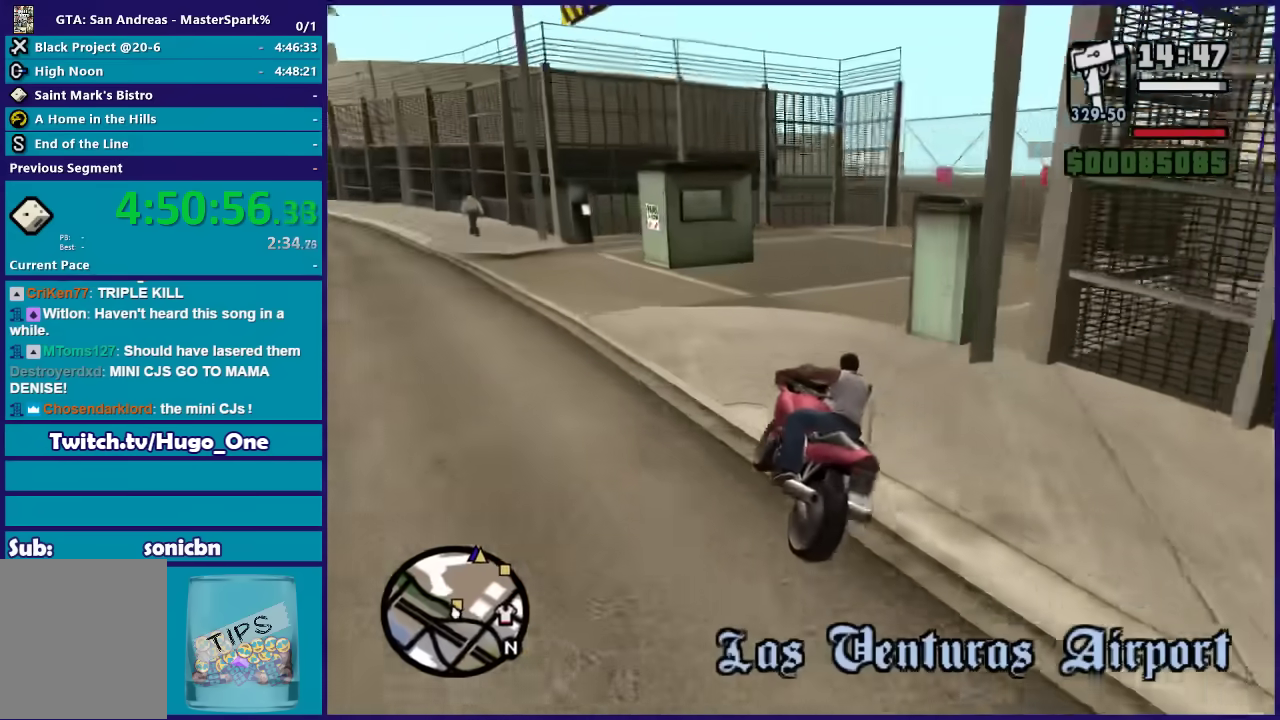
{"buttons": ["R2"], "left_stick": "right", "right_stick": "down-right", "events": [[200, "R2", "down"], [233, "left_stick", "center"], [333, "left_stick", "right"]]}
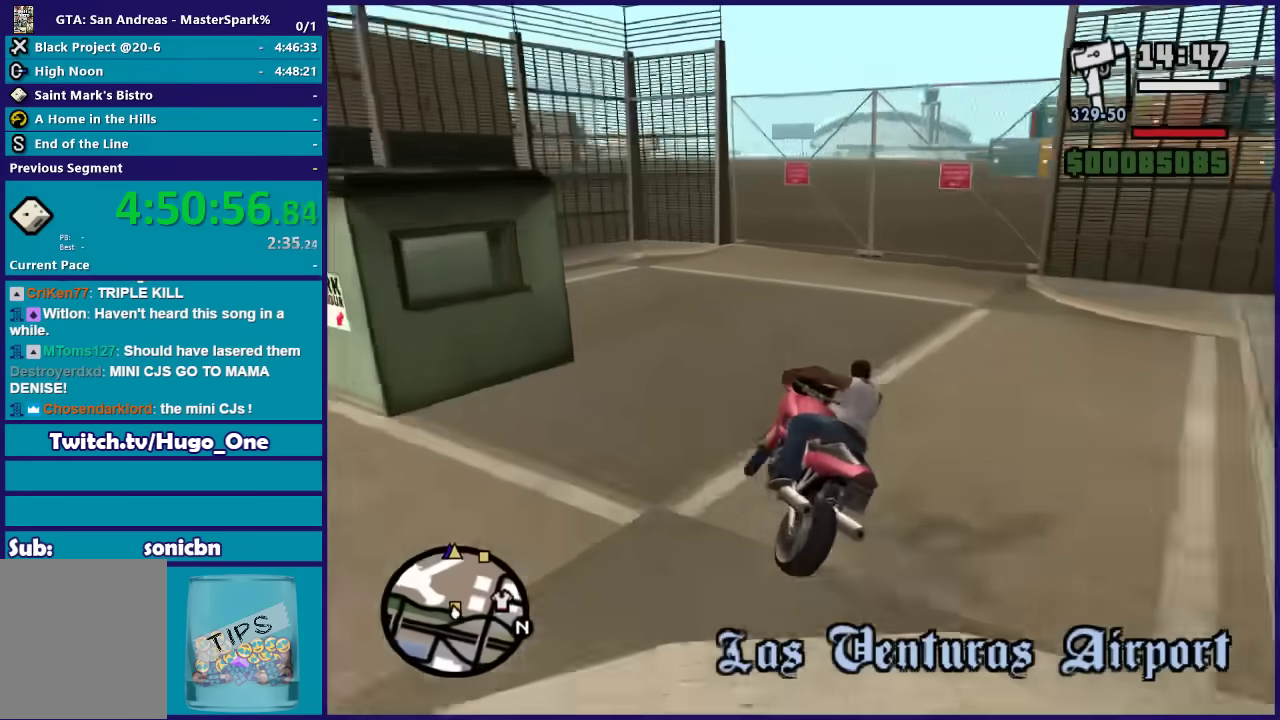
{"buttons": [], "left_stick": "right", "right_stick": "down-right", "events": [[100, "left_stick", "center"], [134, "R2", "up"], [200, "left_stick", "right"]]}
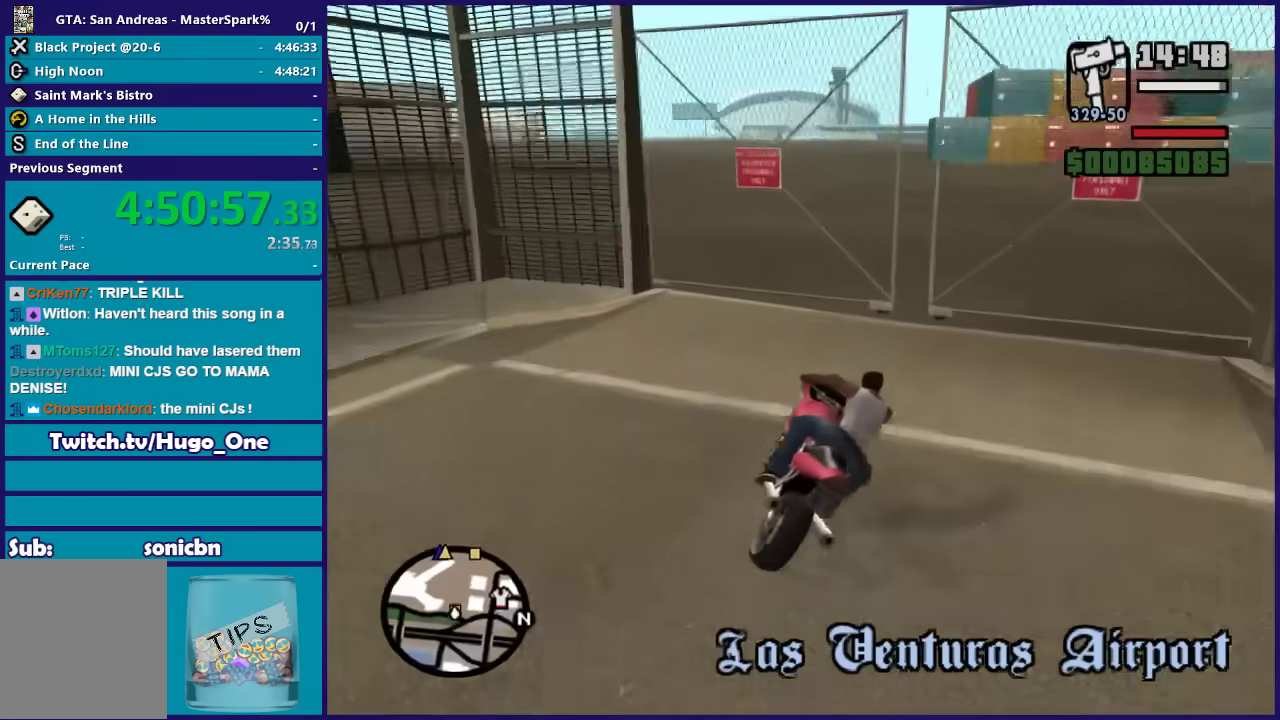
{"buttons": ["R2"], "left_stick": "left", "right_stick": "down-right", "events": [[333, "left_stick", "center"], [433, "R2", "down"], [433, "left_stick", "left"]]}
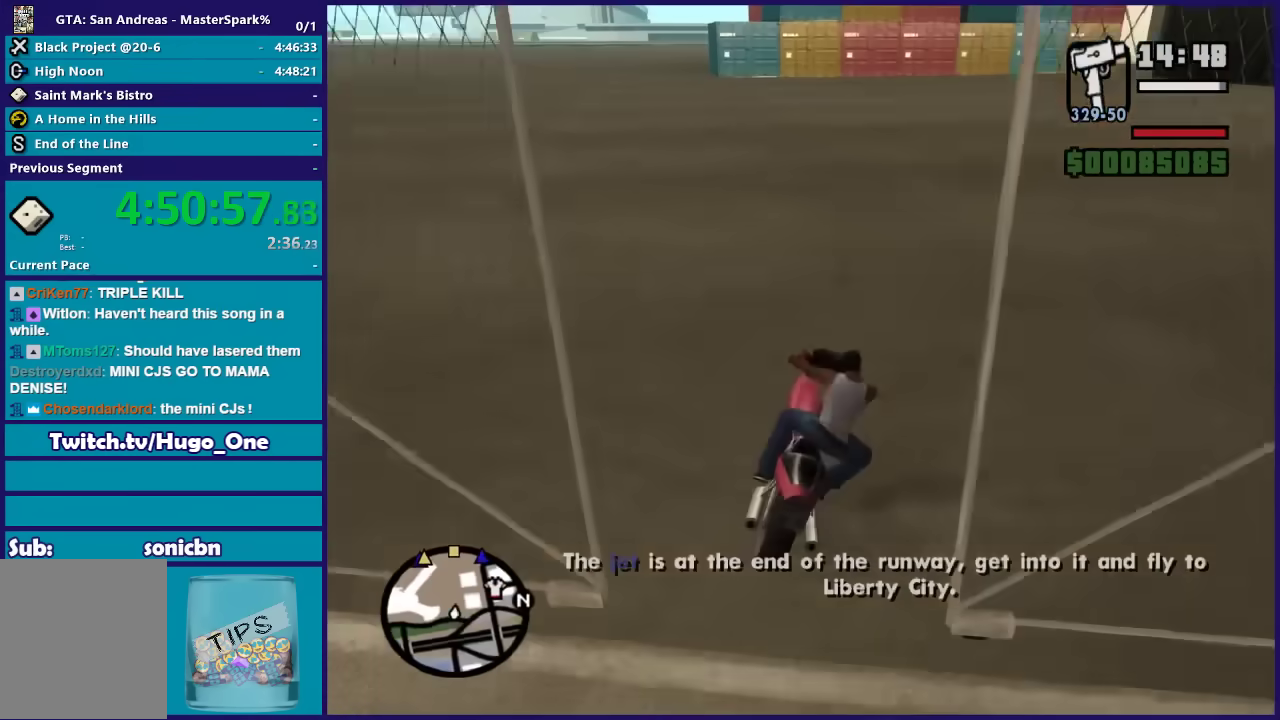
{"buttons": ["R2"], "left_stick": "up-left", "right_stick": "center"}
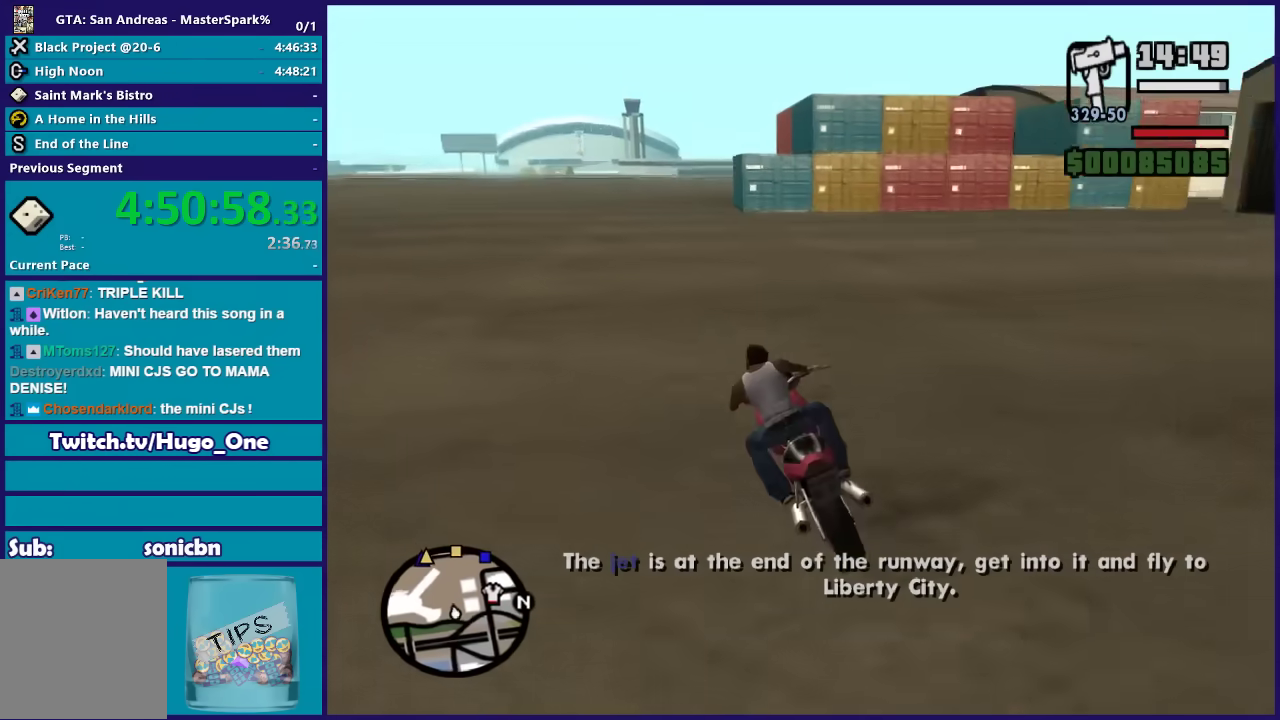
{"buttons": ["R2"], "left_stick": "up", "right_stick": "center"}
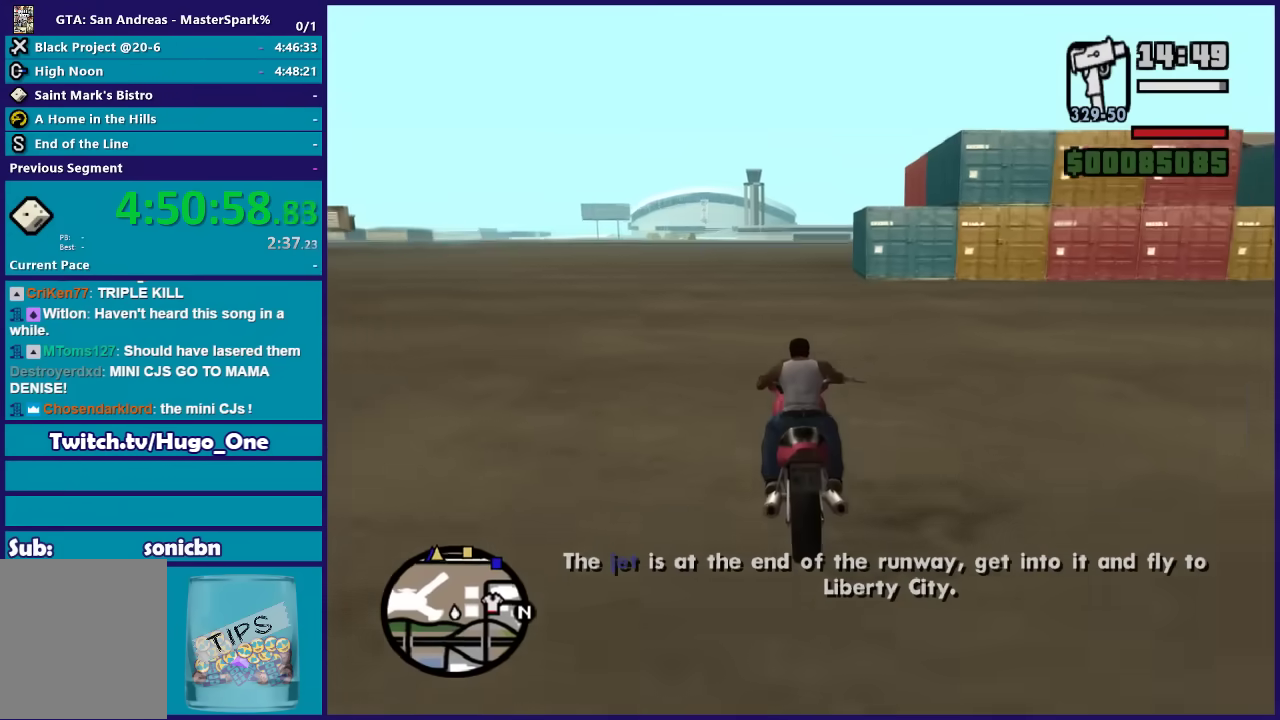
{"buttons": ["R2"], "left_stick": "up", "right_stick": "center"}
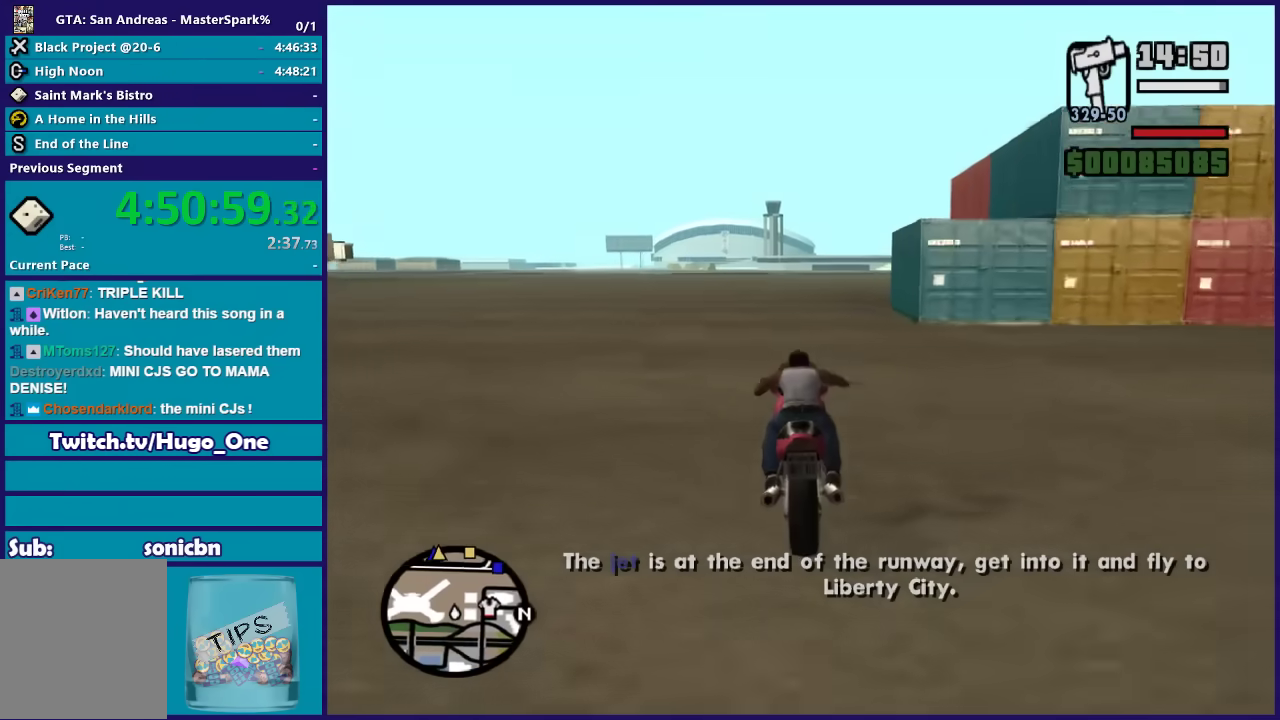
{"buttons": ["R2"], "left_stick": "up-right", "right_stick": "center"}
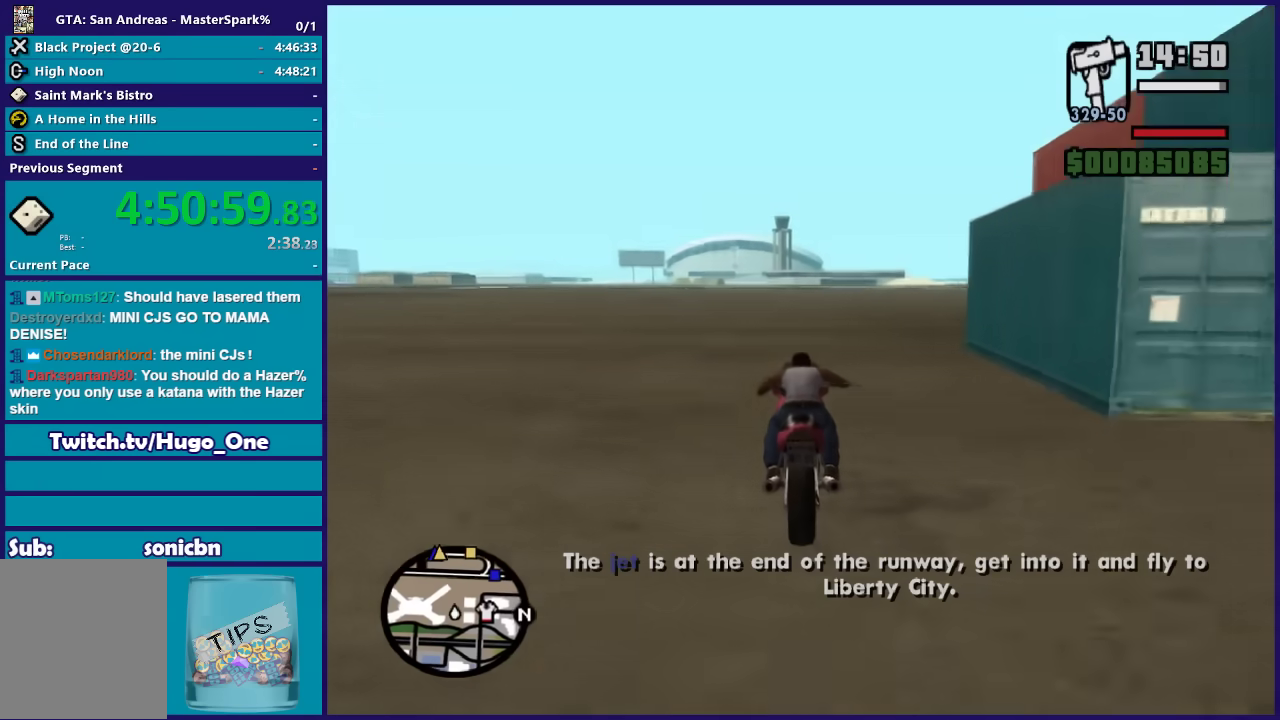
{"buttons": ["R2"], "left_stick": "up", "right_stick": "center"}
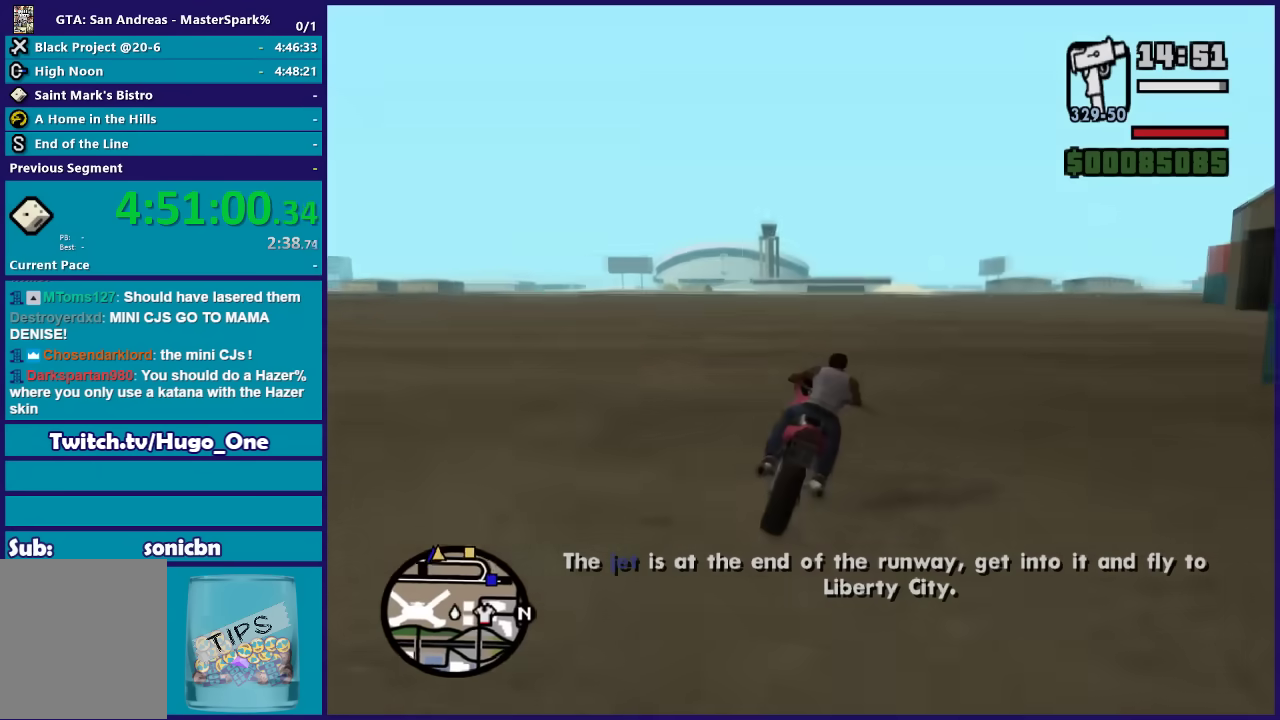
{"buttons": ["R2"], "left_stick": "up", "right_stick": "down-right"}
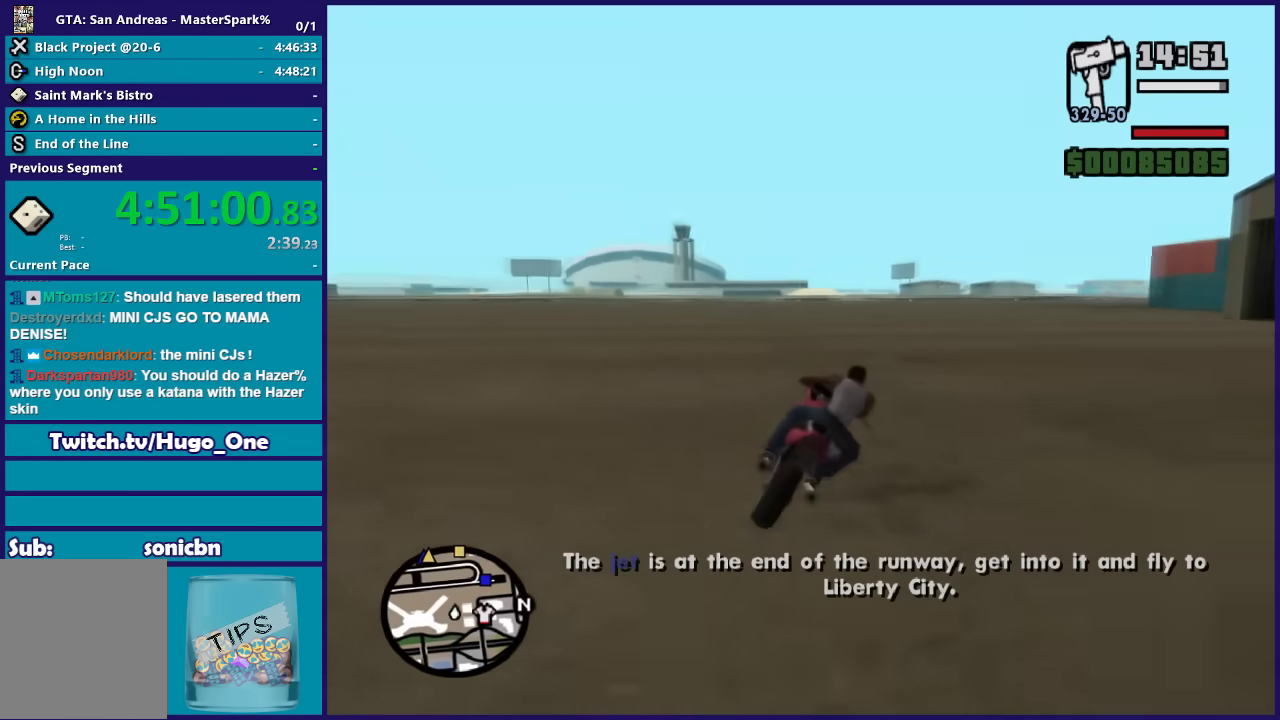
{"buttons": ["R2"], "left_stick": "right", "right_stick": "down-right", "events": [[100, "left_stick", "right"], [234, "left_stick", "up-right"], [401, "left_stick", "right"]]}
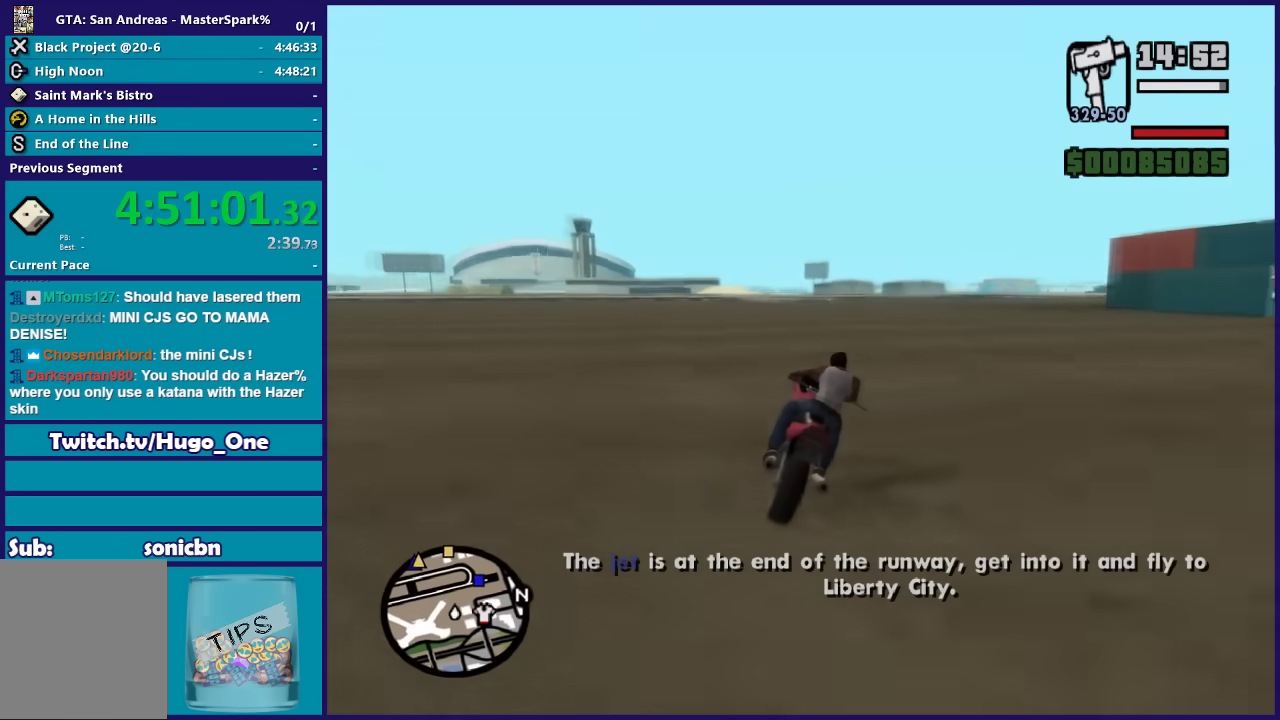
{"buttons": ["R2"], "left_stick": "right", "right_stick": "down-right"}
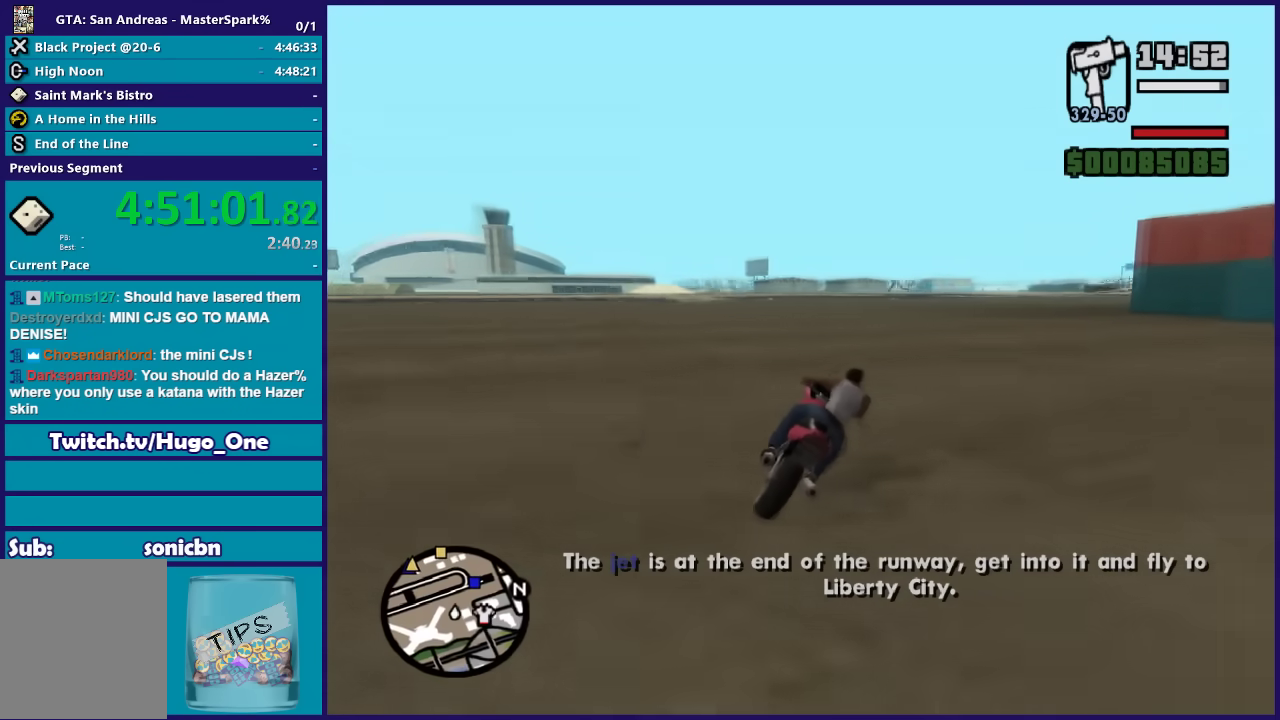
{"buttons": ["R2"], "left_stick": "right", "right_stick": "down-right"}
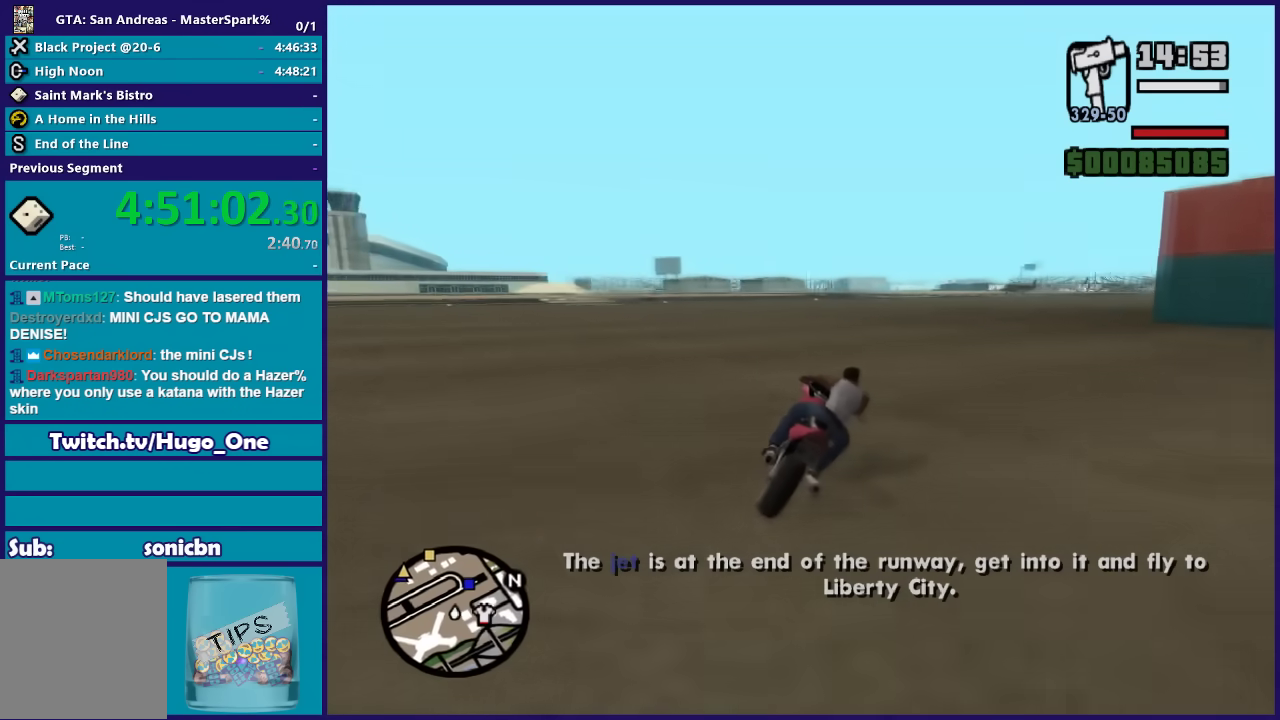
{"buttons": ["R2"], "left_stick": "up-right", "right_stick": "down-right"}
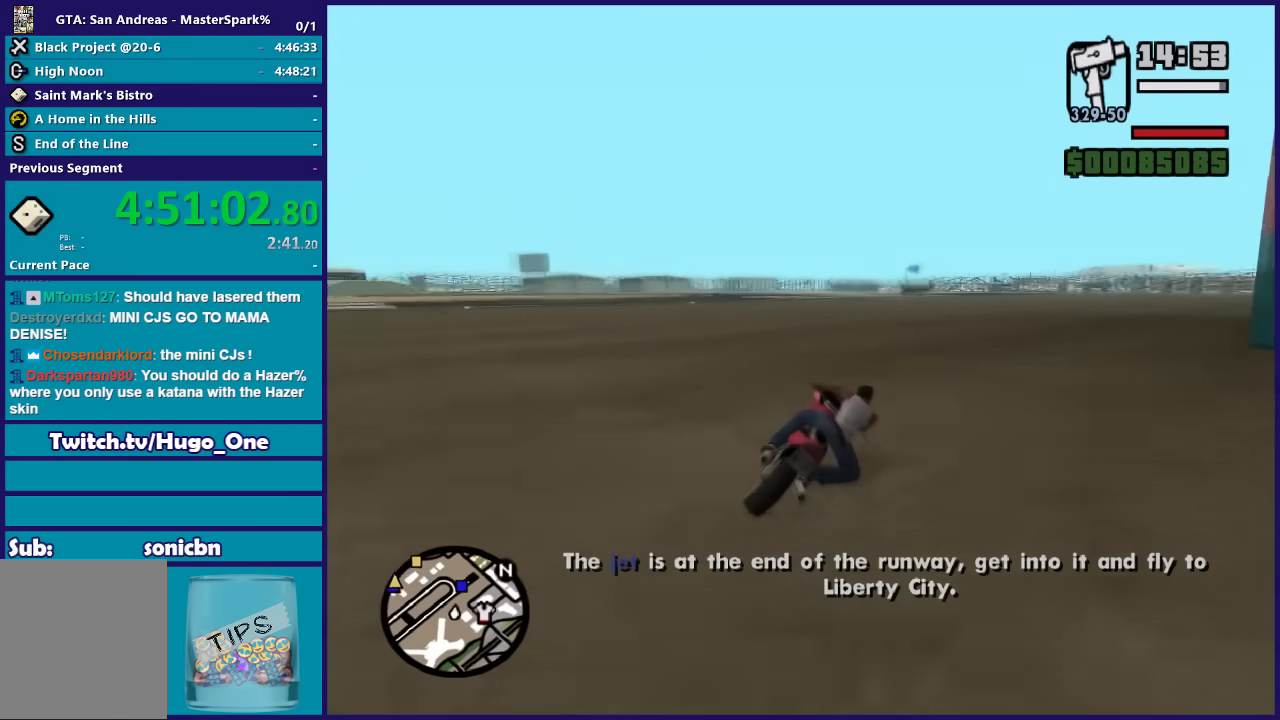
{"buttons": ["R2"], "left_stick": "up", "right_stick": "down-right", "events": [[300, "left_stick", "up"]]}
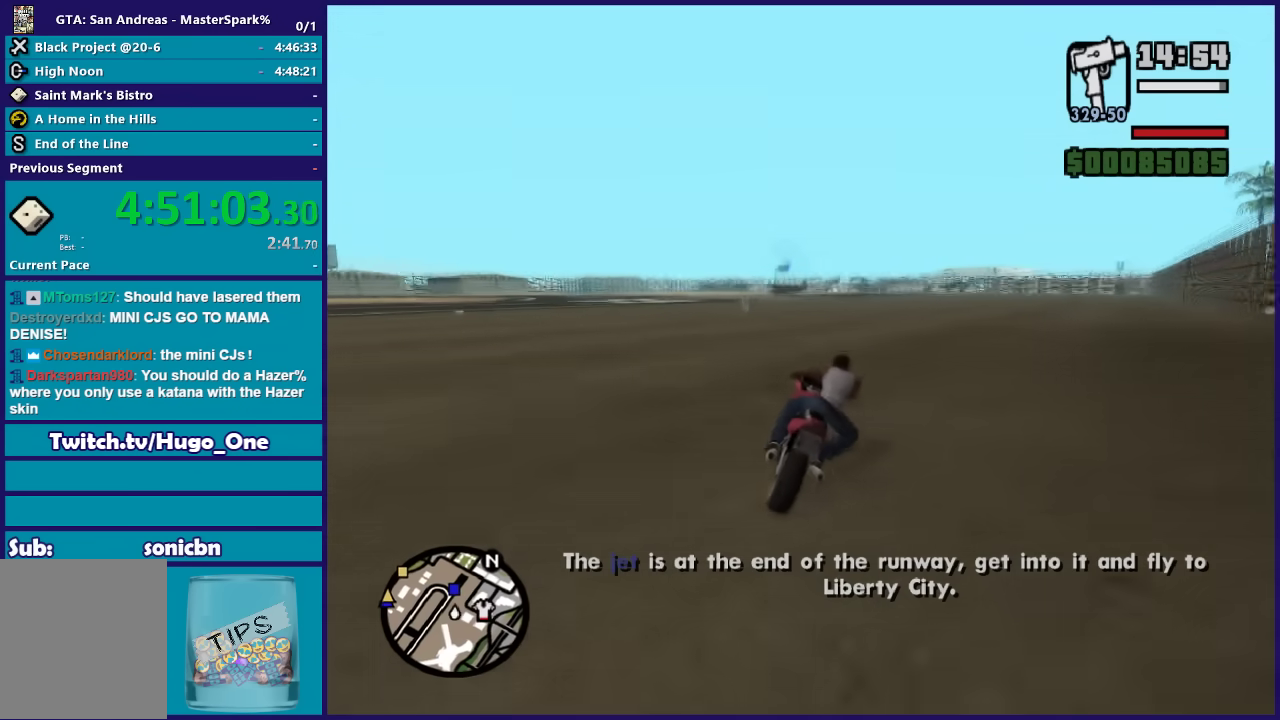
{"buttons": ["R2"], "left_stick": "center", "right_stick": "down-right"}
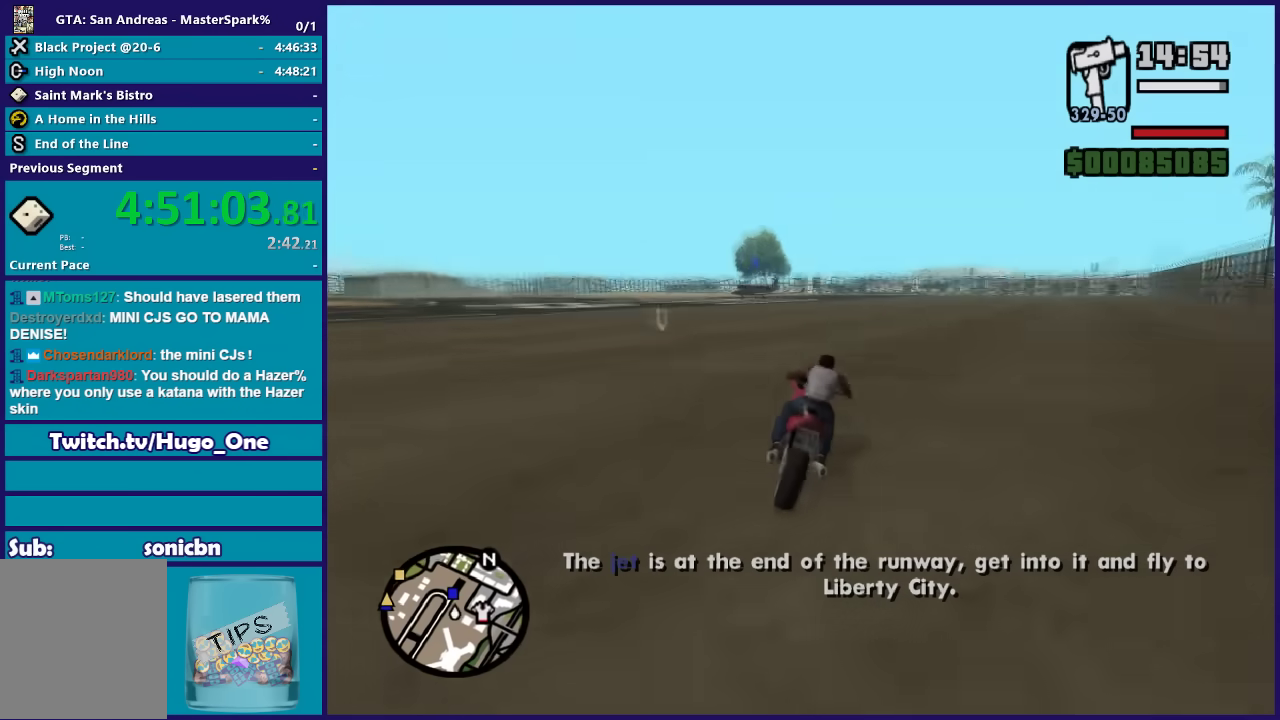
{"buttons": ["R2"], "left_stick": "up", "right_stick": "center"}